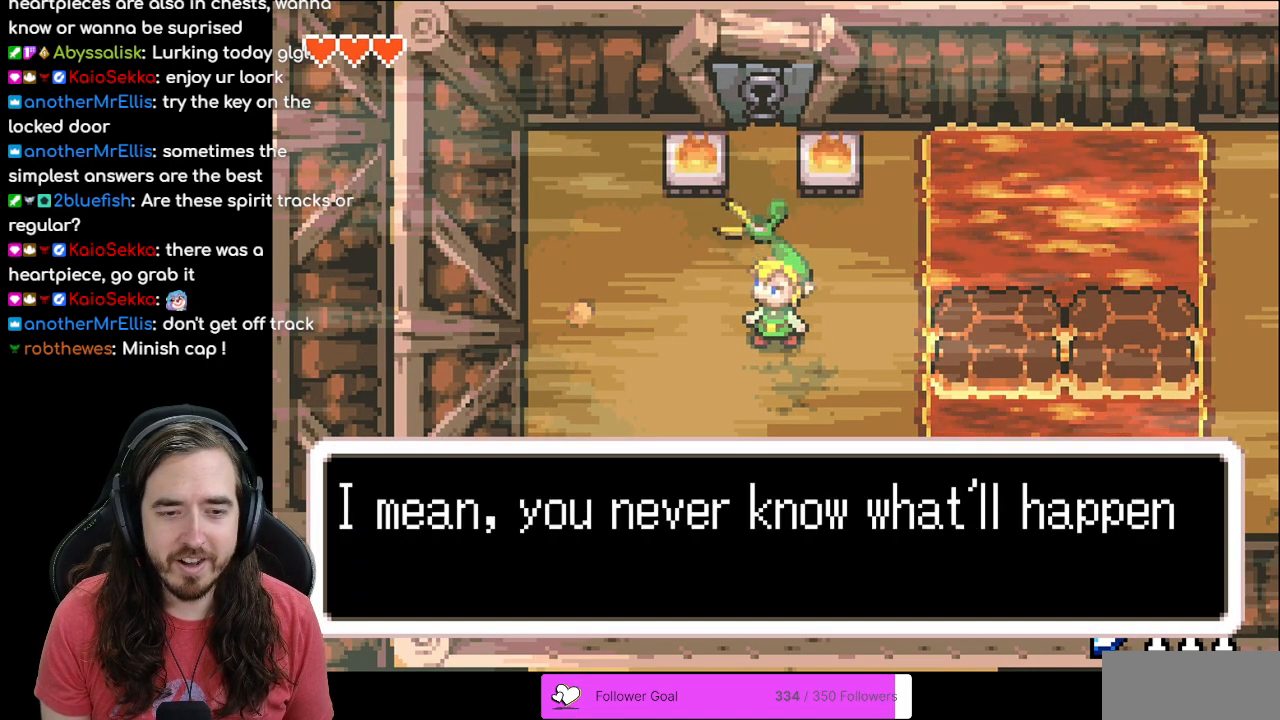
Gameplay with a controller (Nintendo layout); each line is a JSON object with the inputs held at the frame after it. "events" lists button and stick changes between this image and that frame as [ms after this image, input, new state], when the widget could be followed in between. Not read: L1 L3 R3.
{"buttons": [], "events": [[217, "B", "up"]]}
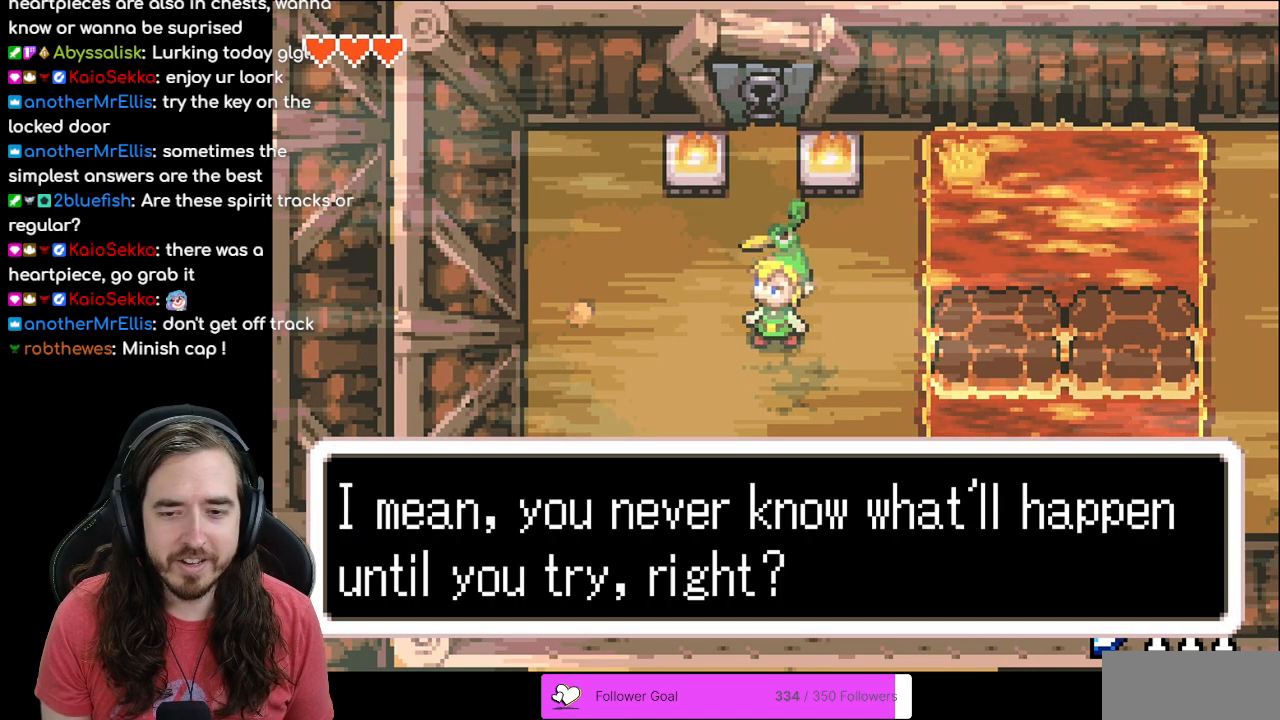
{"buttons": ["DPAD_DOWN"], "events": [[50, "A", "down"], [183, "A", "up"], [483, "DPAD_DOWN", "down"]]}
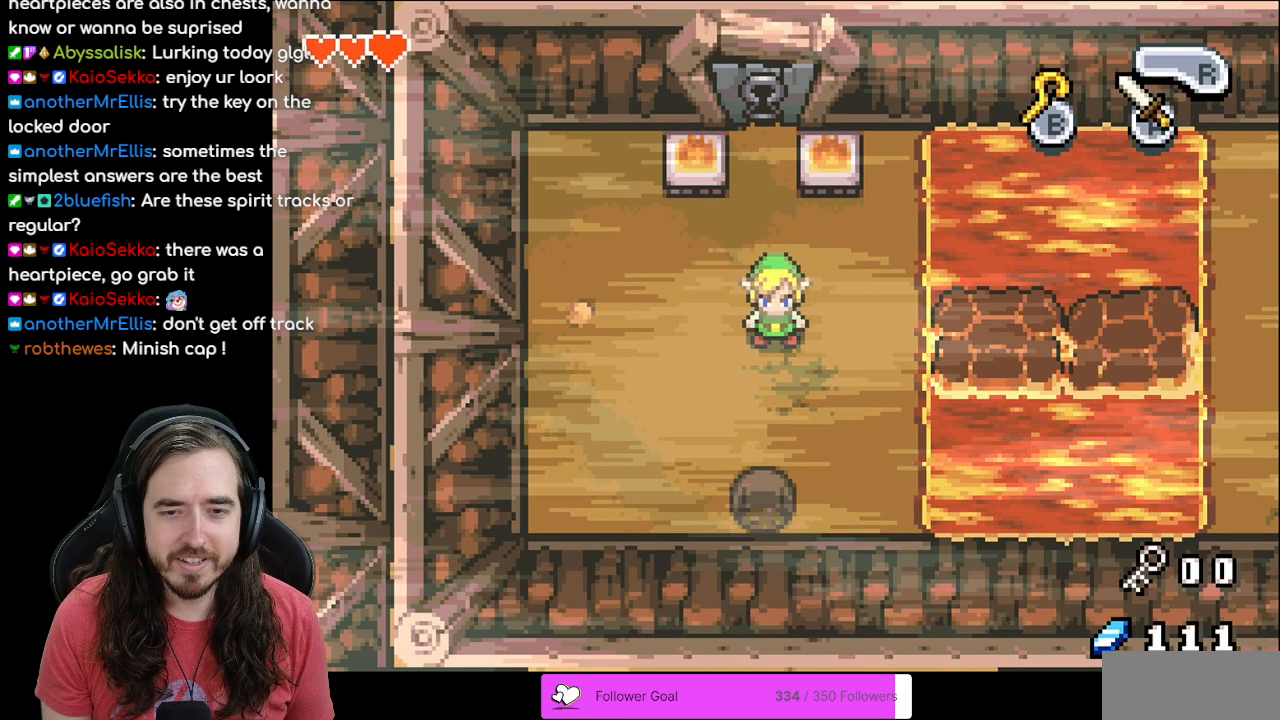
{"buttons": ["DPAD_DOWN"], "events": [[100, "DPAD_DOWN", "up"], [300, "DPAD_LEFT", "down"], [367, "DPAD_LEFT", "up"], [433, "DPAD_DOWN", "down"]]}
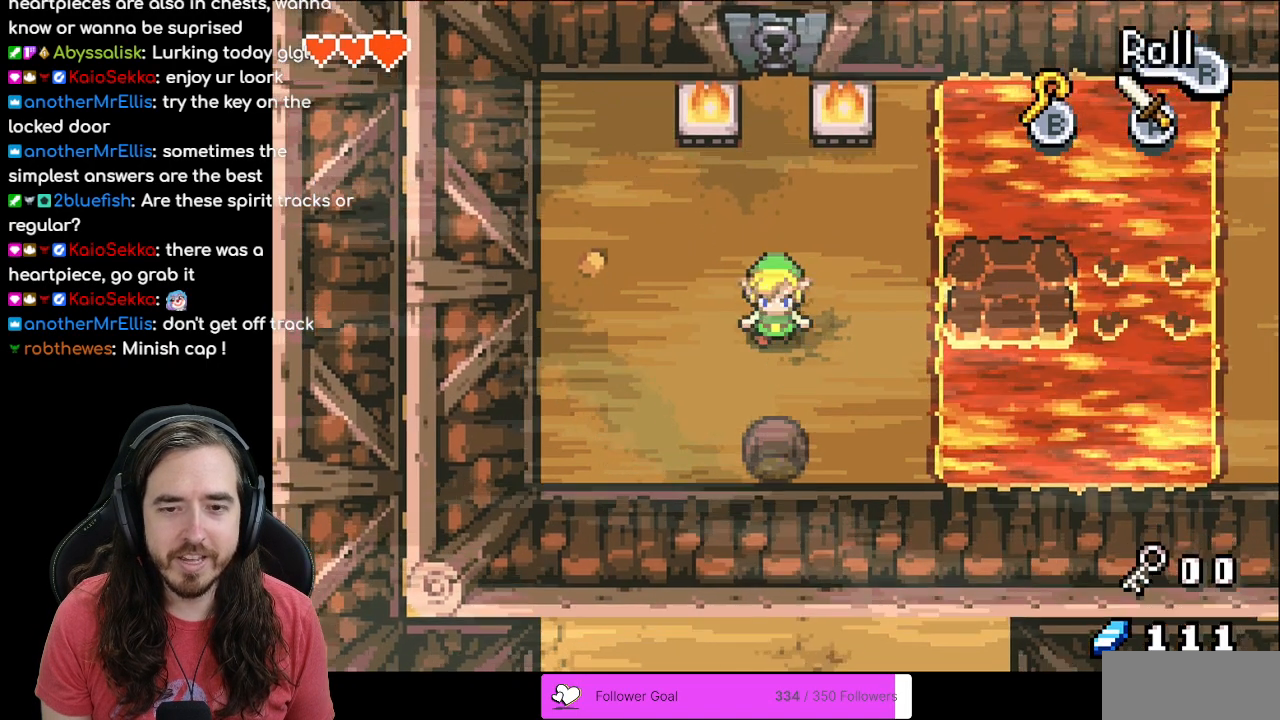
{"buttons": [], "events": [[50, "DPAD_DOWN", "up"], [67, "R1", "down"], [250, "R1", "up"]]}
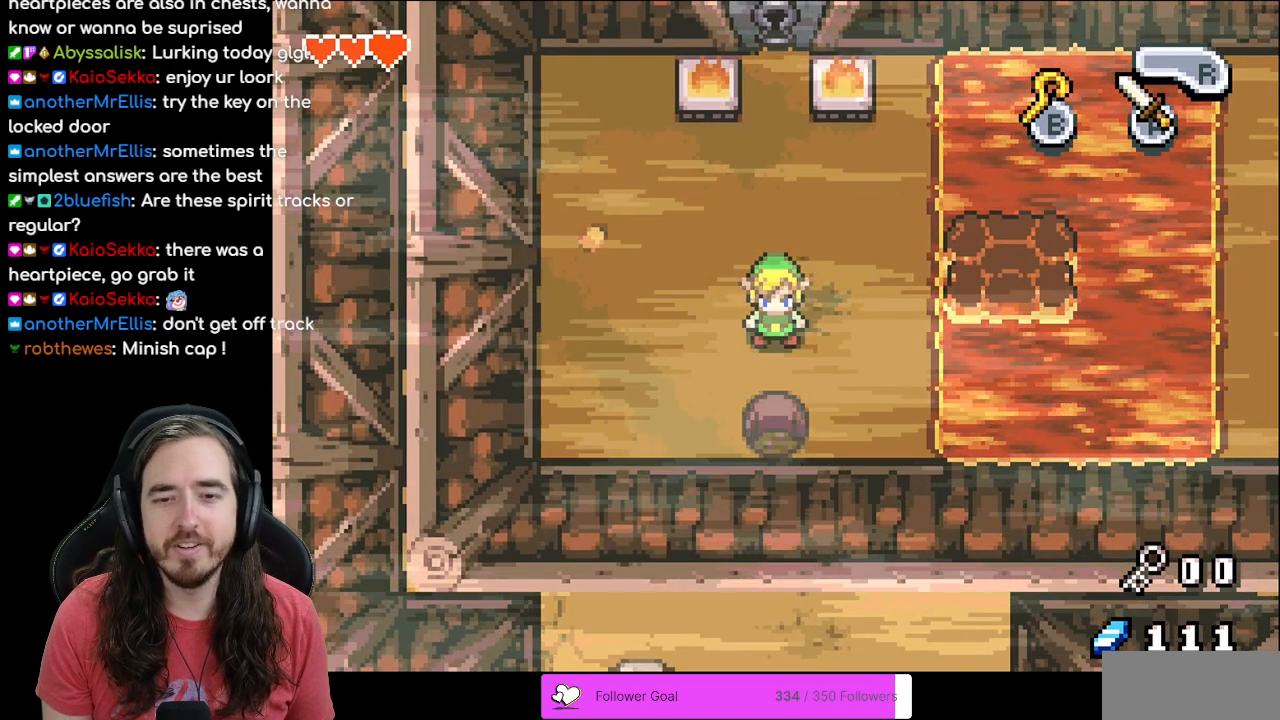
{"buttons": ["B"], "events": [[483, "B", "down"]]}
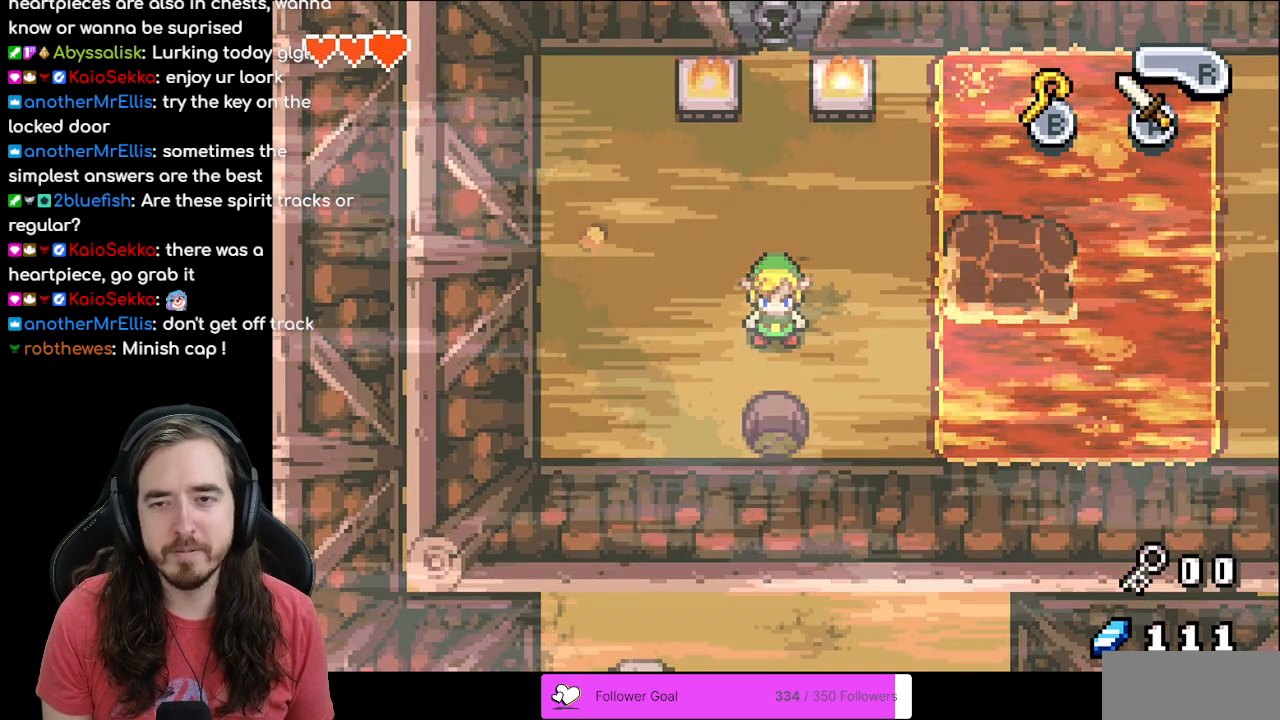
{"buttons": [], "events": [[67, "B", "up"]]}
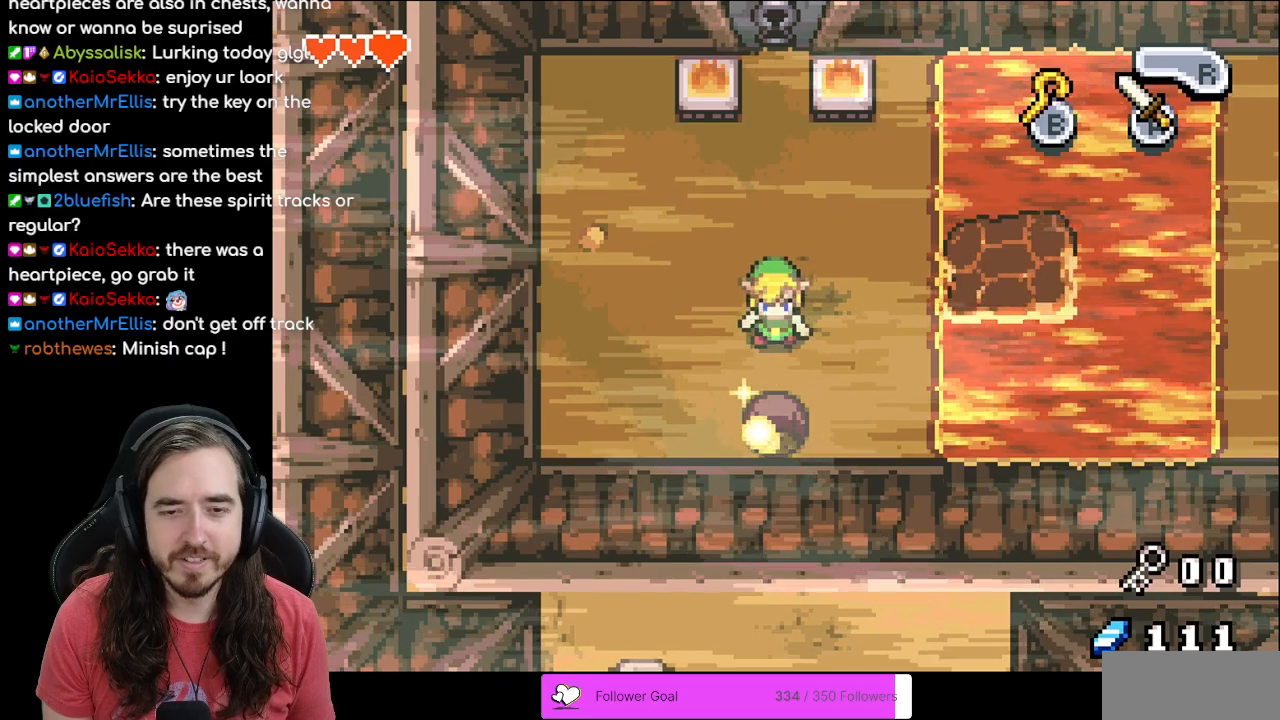
{"buttons": ["DPAD_DOWN"], "events": [[117, "DPAD_DOWN", "down"]]}
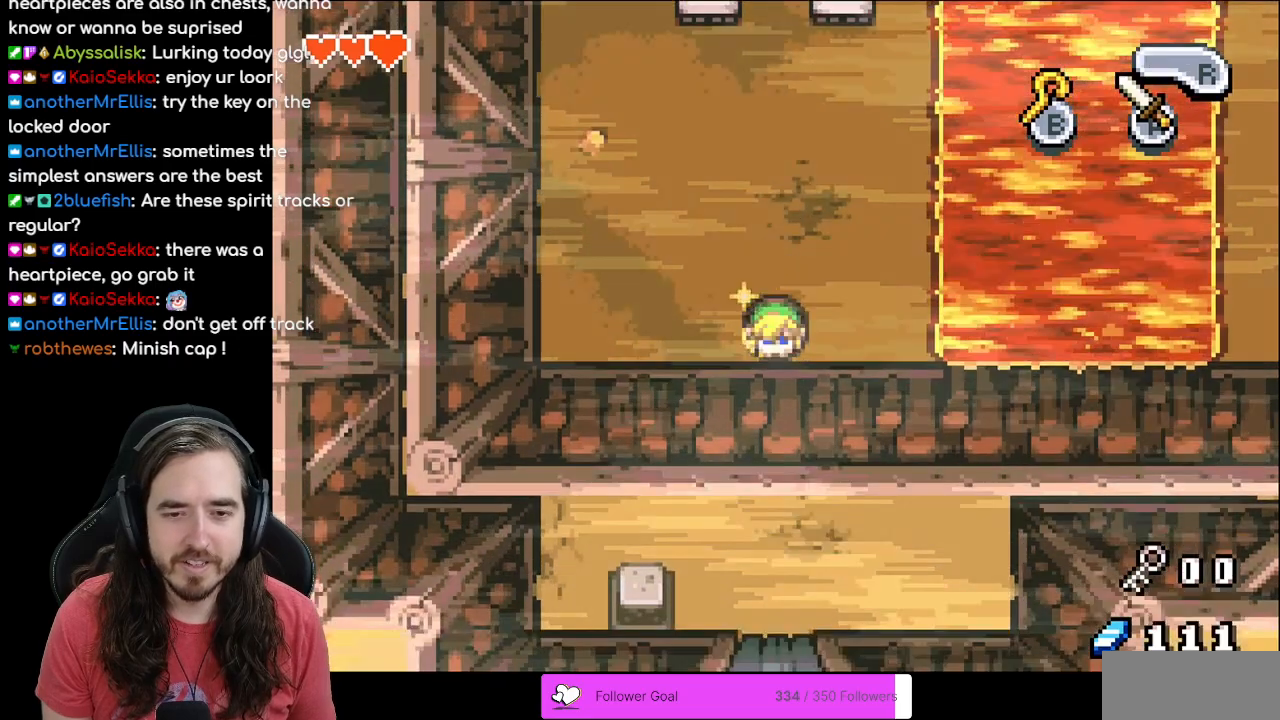
{"buttons": ["DPAD_DOWN"], "events": []}
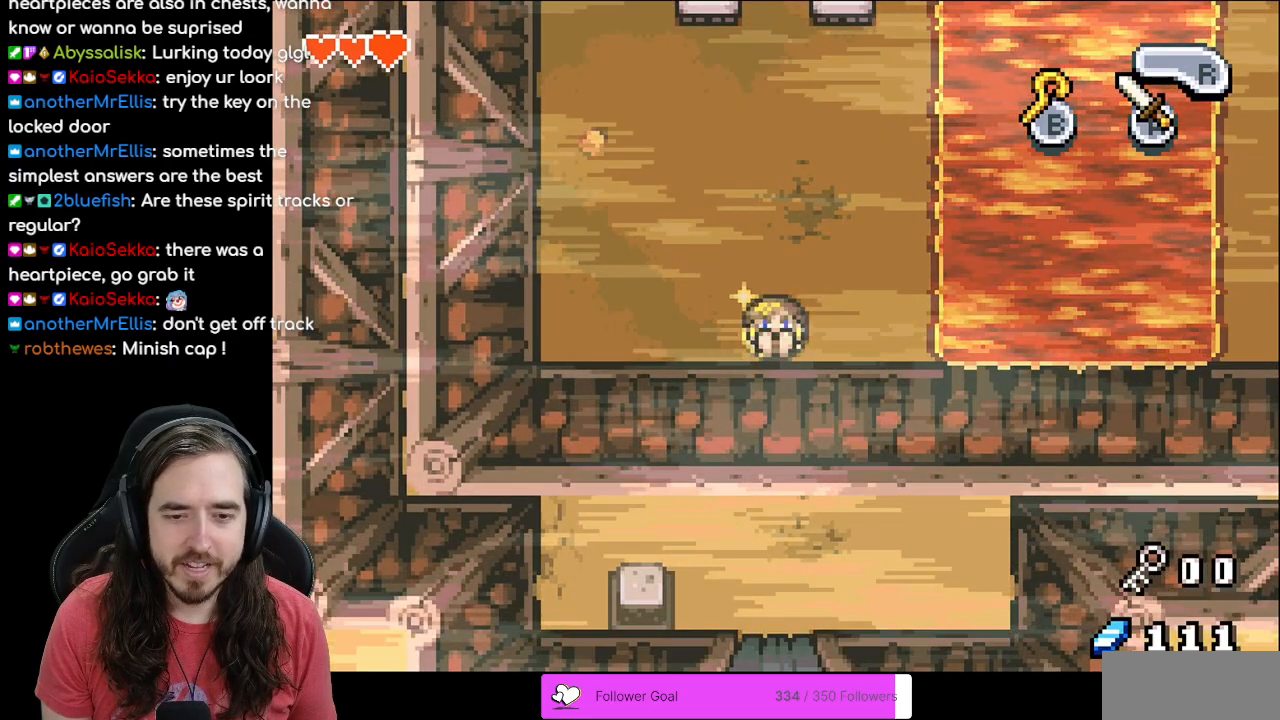
{"buttons": ["DPAD_DOWN"], "events": []}
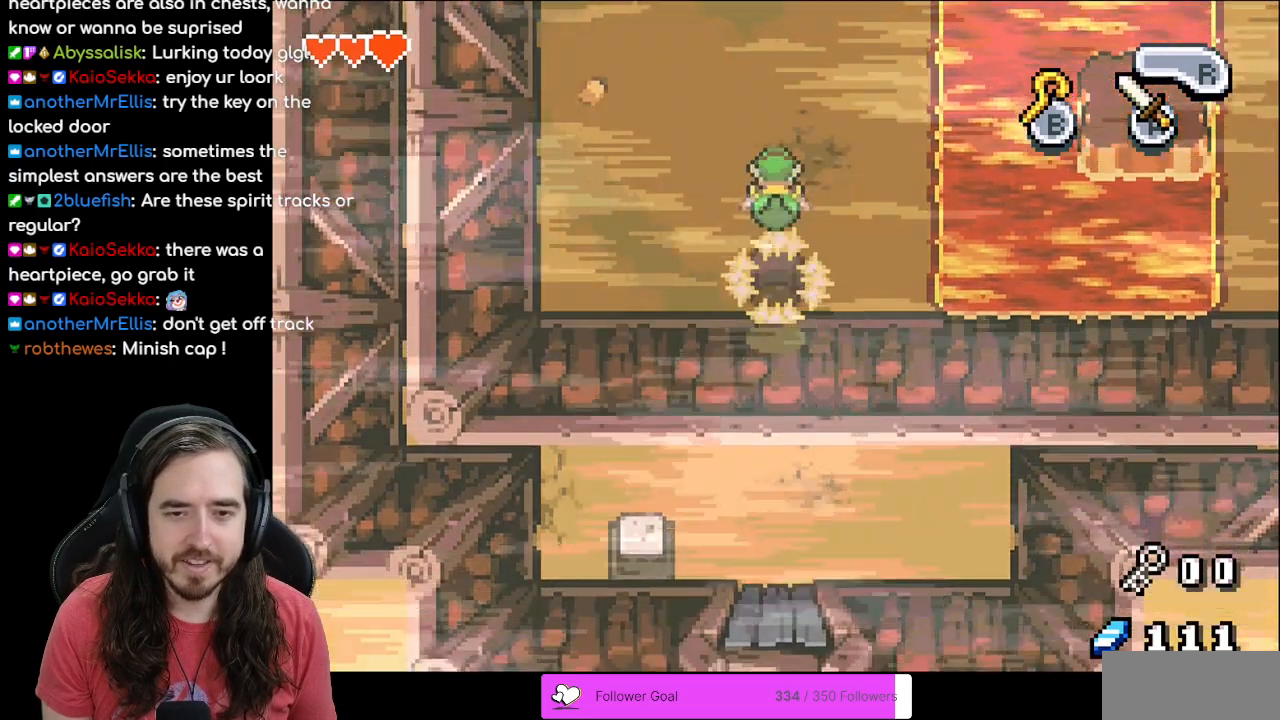
{"buttons": [], "events": [[367, "DPAD_DOWN", "up"]]}
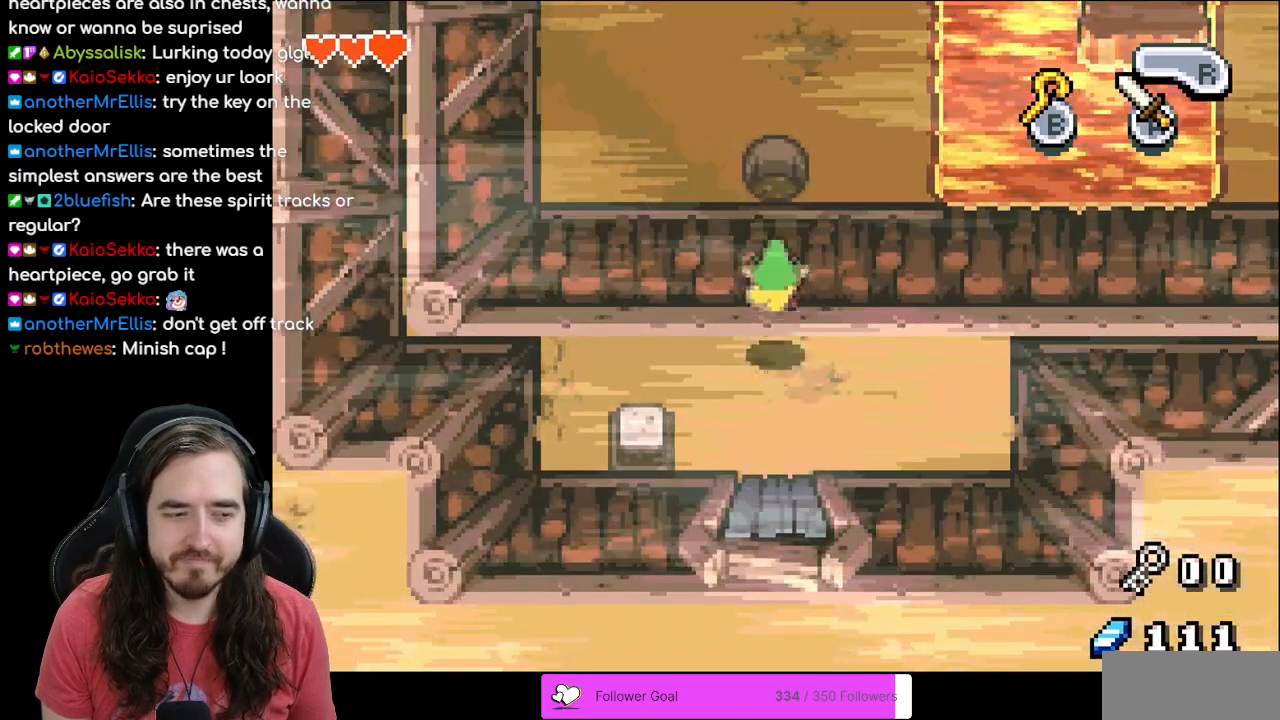
{"buttons": ["DPAD_LEFT"], "events": [[250, "DPAD_LEFT", "down"]]}
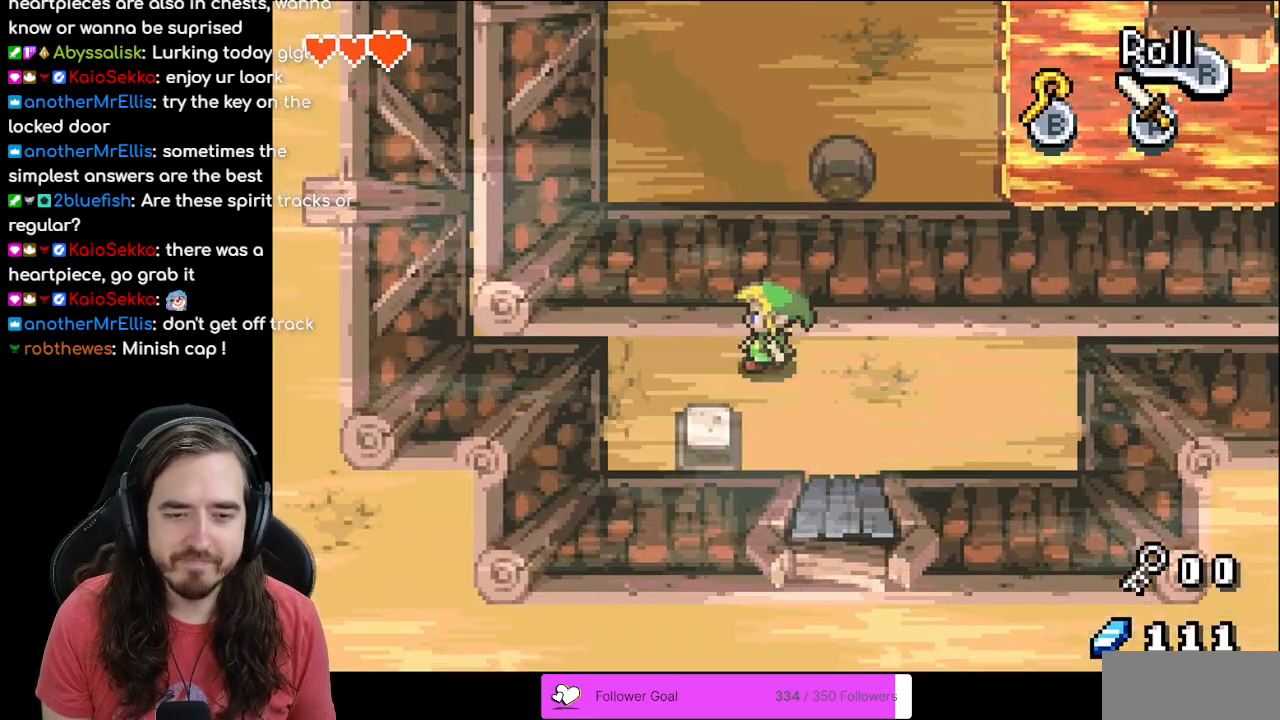
{"buttons": ["DPAD_LEFT"], "events": [[17, "DPAD_DOWN", "down"], [50, "DPAD_LEFT", "up"], [367, "DPAD_DOWN", "up"], [433, "DPAD_LEFT", "down"]]}
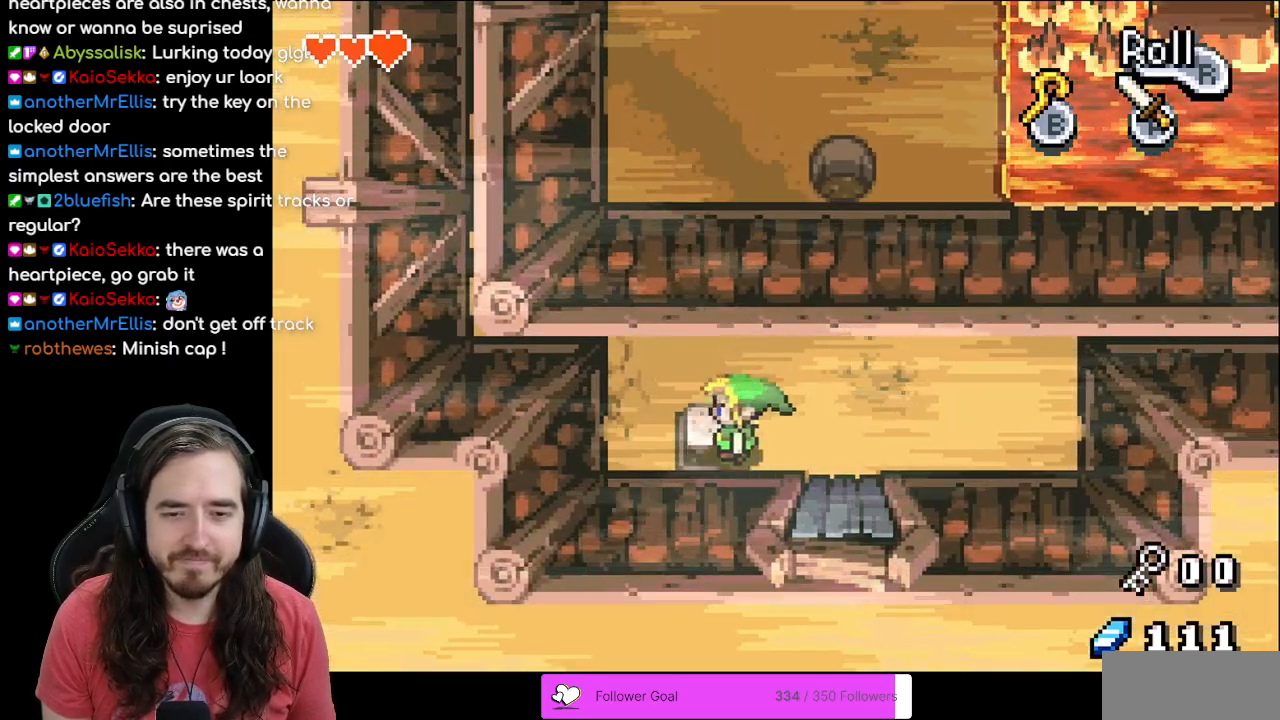
{"buttons": [], "events": [[150, "DPAD_LEFT", "up"]]}
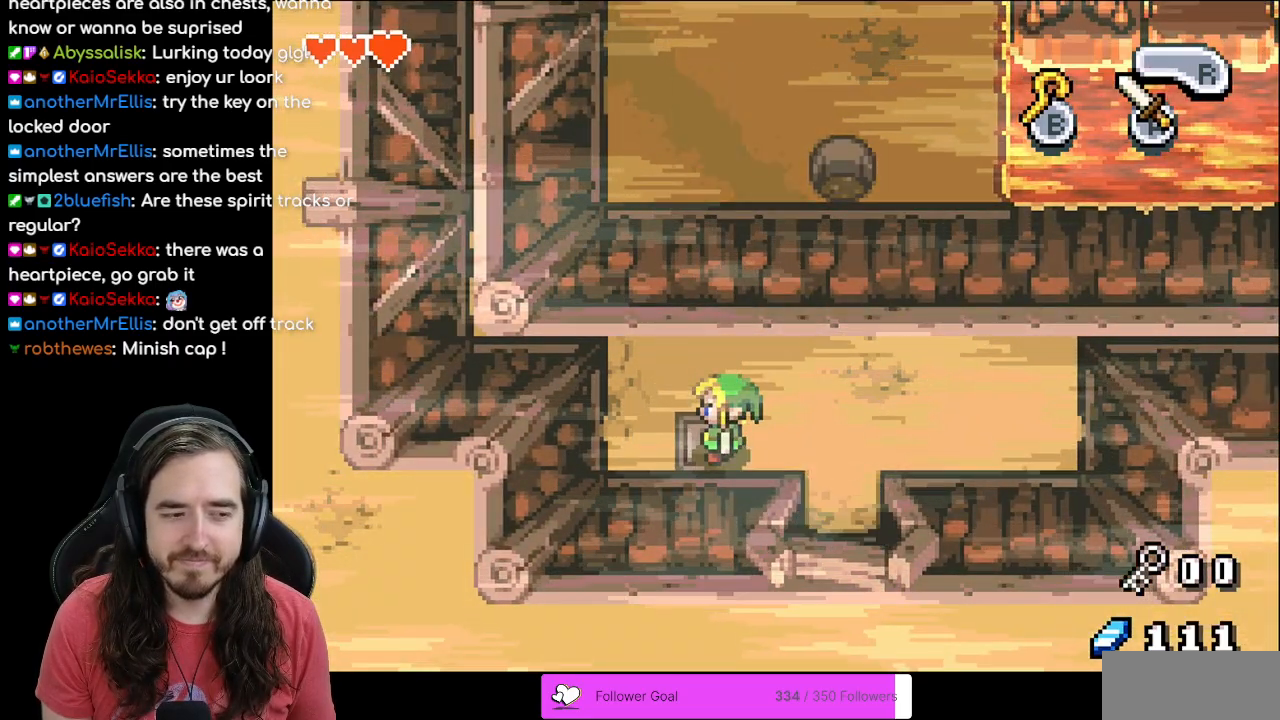
{"buttons": [], "events": []}
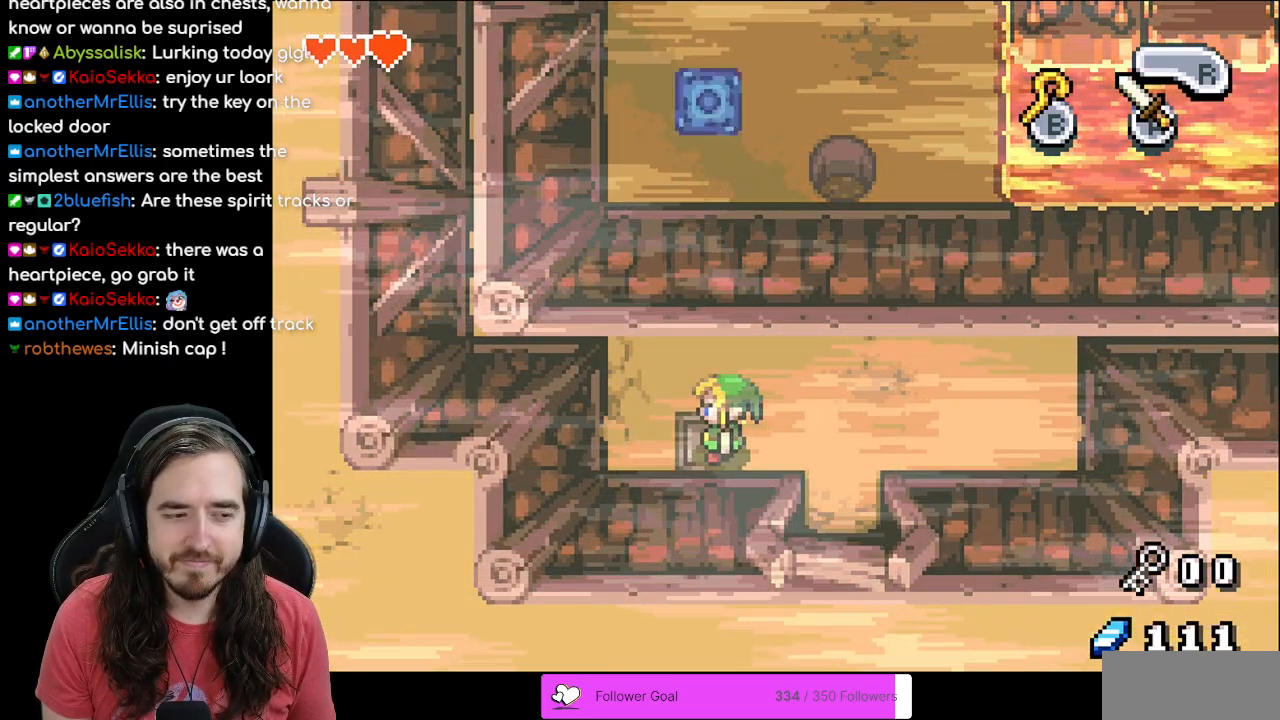
{"buttons": ["DPAD_UP", "DPAD_RIGHT"], "events": [[400, "DPAD_RIGHT", "down"], [433, "DPAD_RIGHT", "up"], [467, "DPAD_UP", "down"], [500, "DPAD_RIGHT", "down"]]}
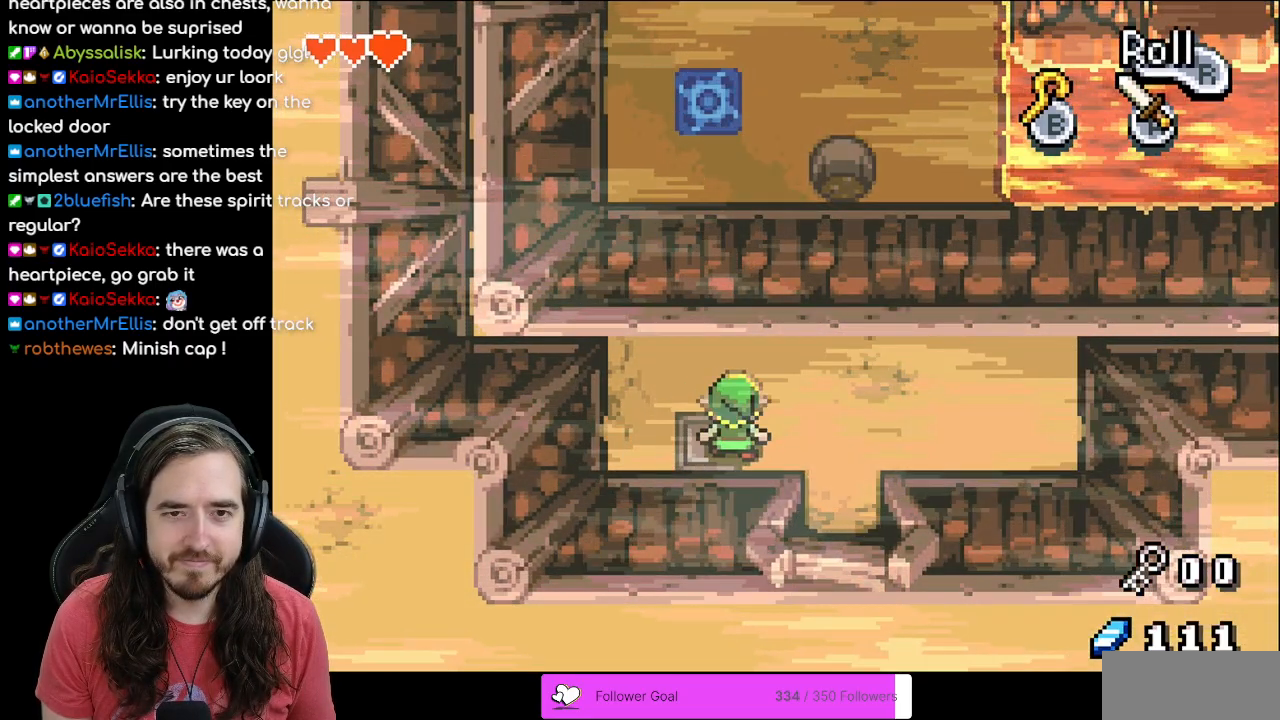
{"buttons": [], "events": [[33, "DPAD_UP", "up"], [183, "DPAD_RIGHT", "up"], [217, "DPAD_UP", "down"], [350, "DPAD_UP", "up"], [367, "DPAD_RIGHT", "down"], [433, "DPAD_RIGHT", "up"]]}
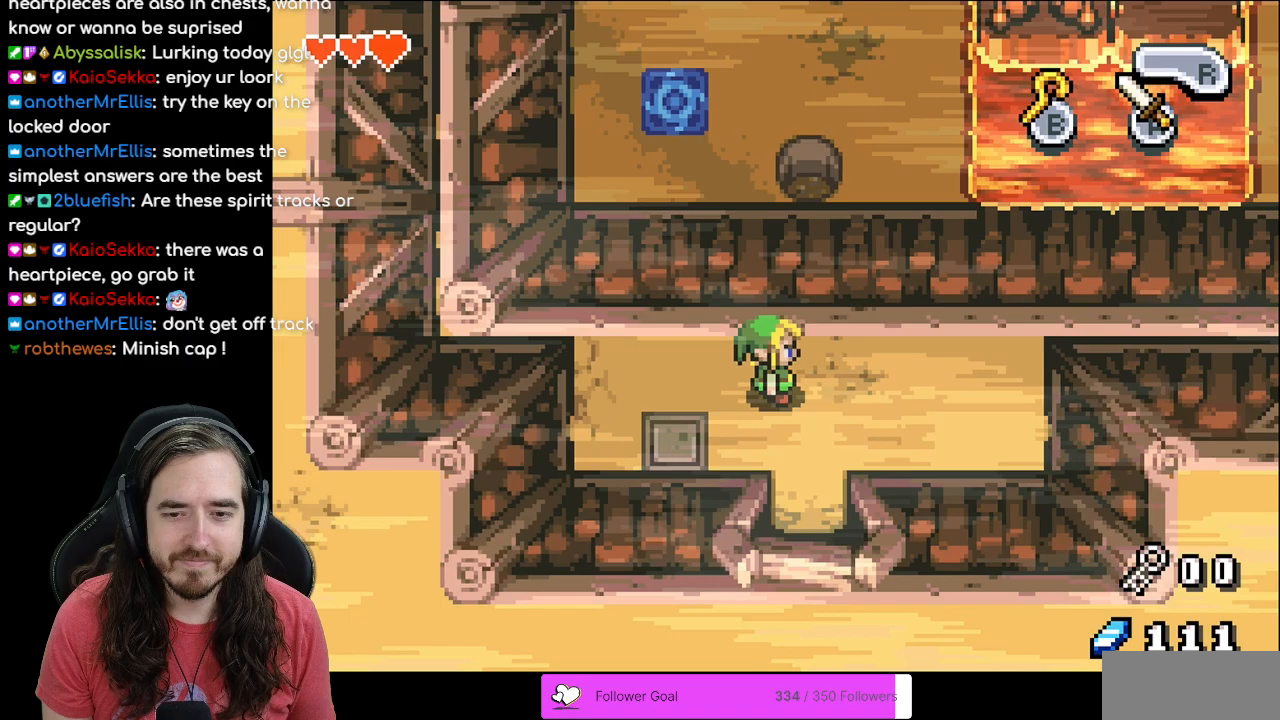
{"buttons": [], "events": []}
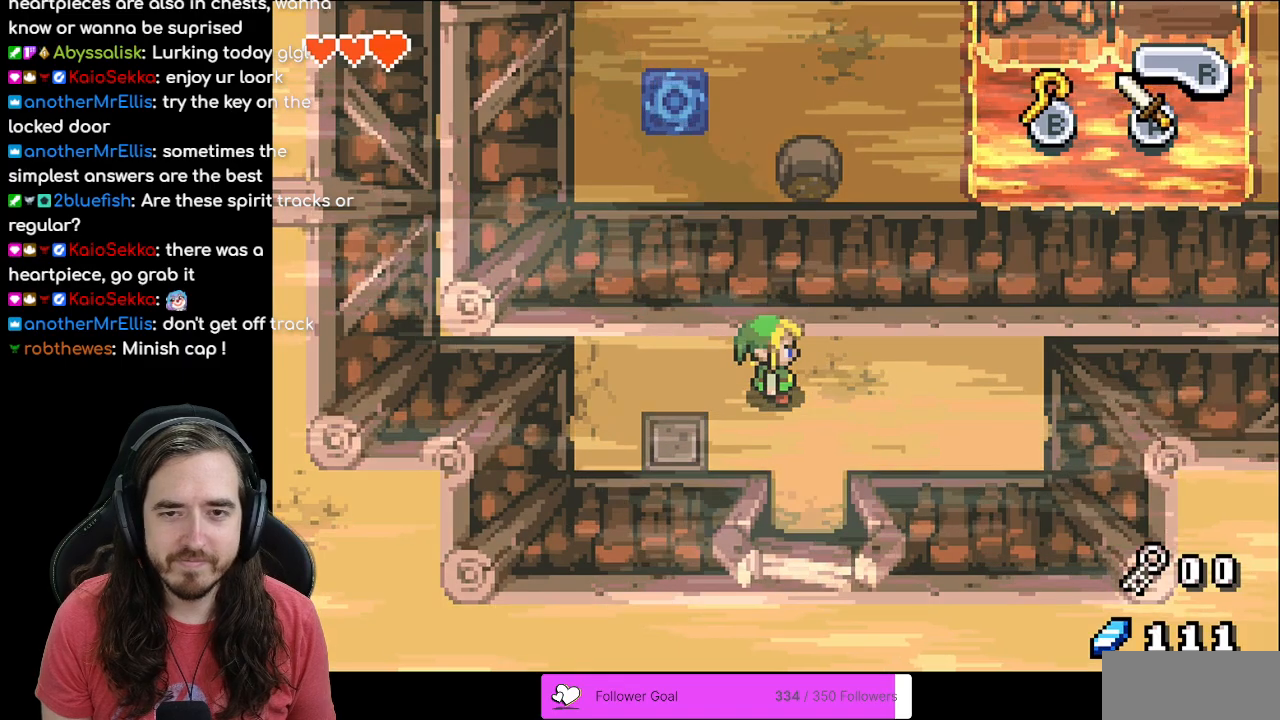
{"buttons": ["DPAD_UP"], "events": [[133, "DPAD_LEFT", "down"], [233, "DPAD_LEFT", "up"], [400, "DPAD_UP", "down"]]}
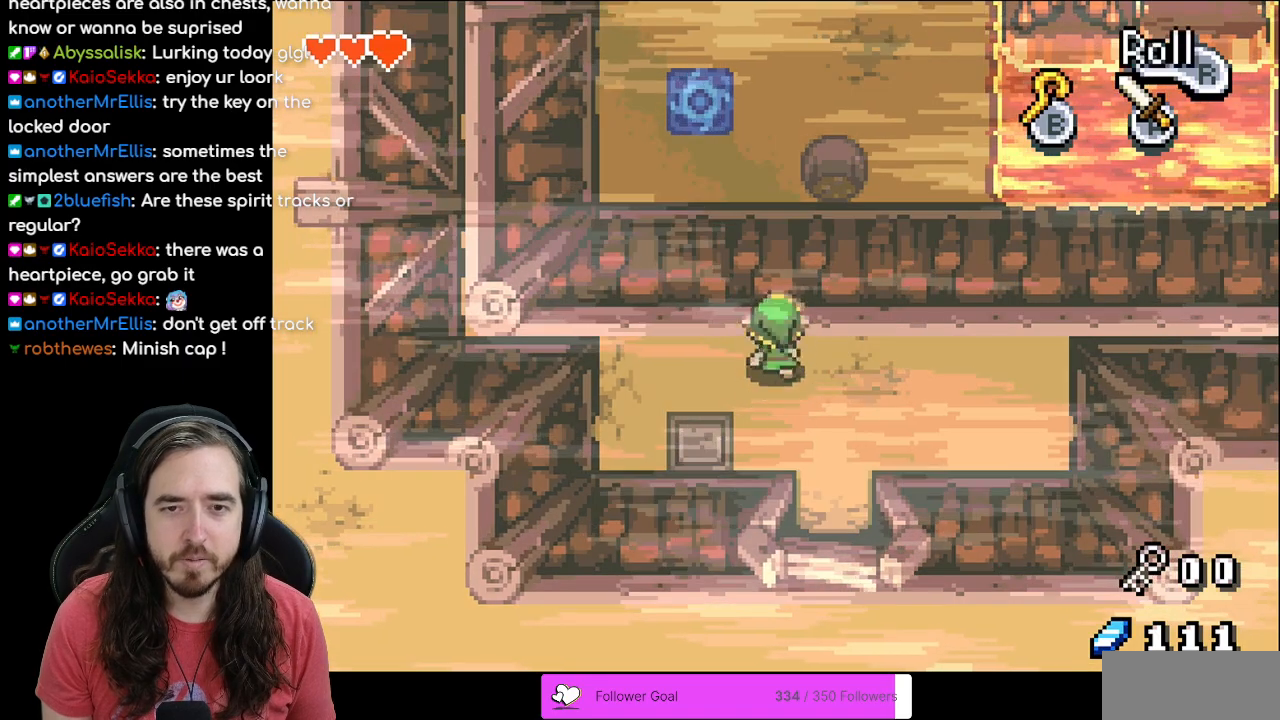
{"buttons": ["DPAD_UP"], "events": []}
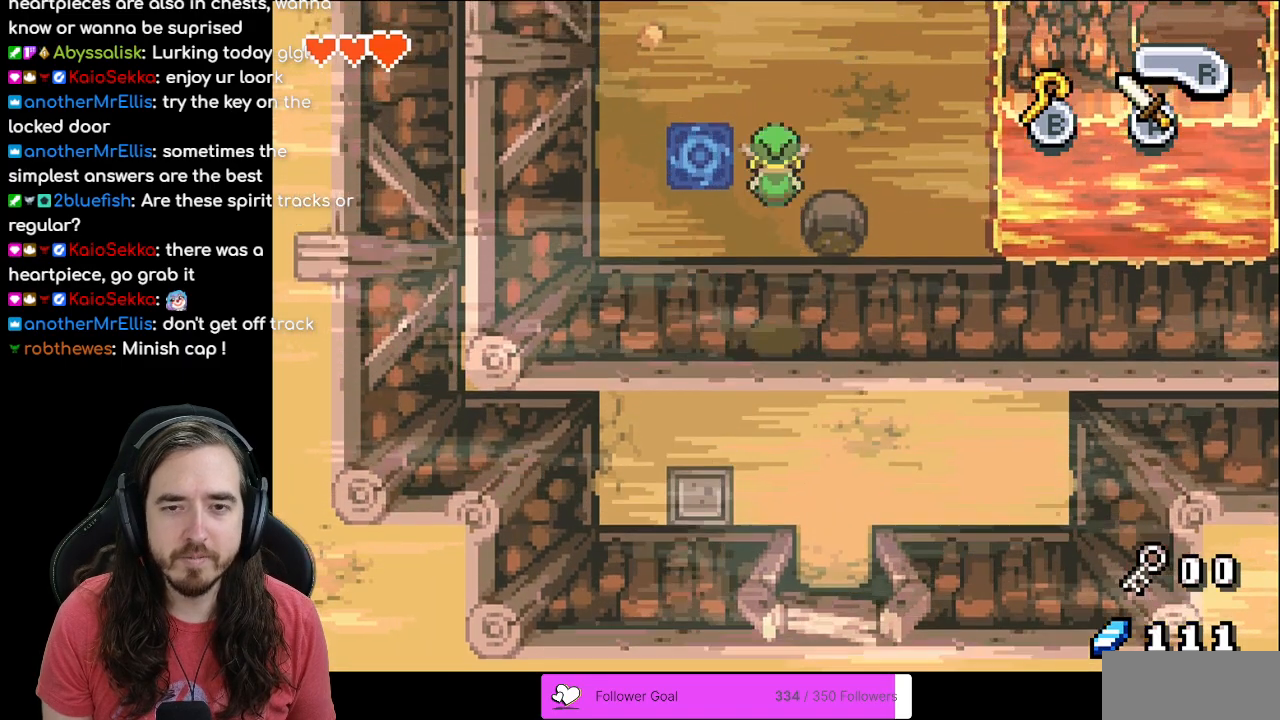
{"buttons": ["DPAD_UP"], "events": []}
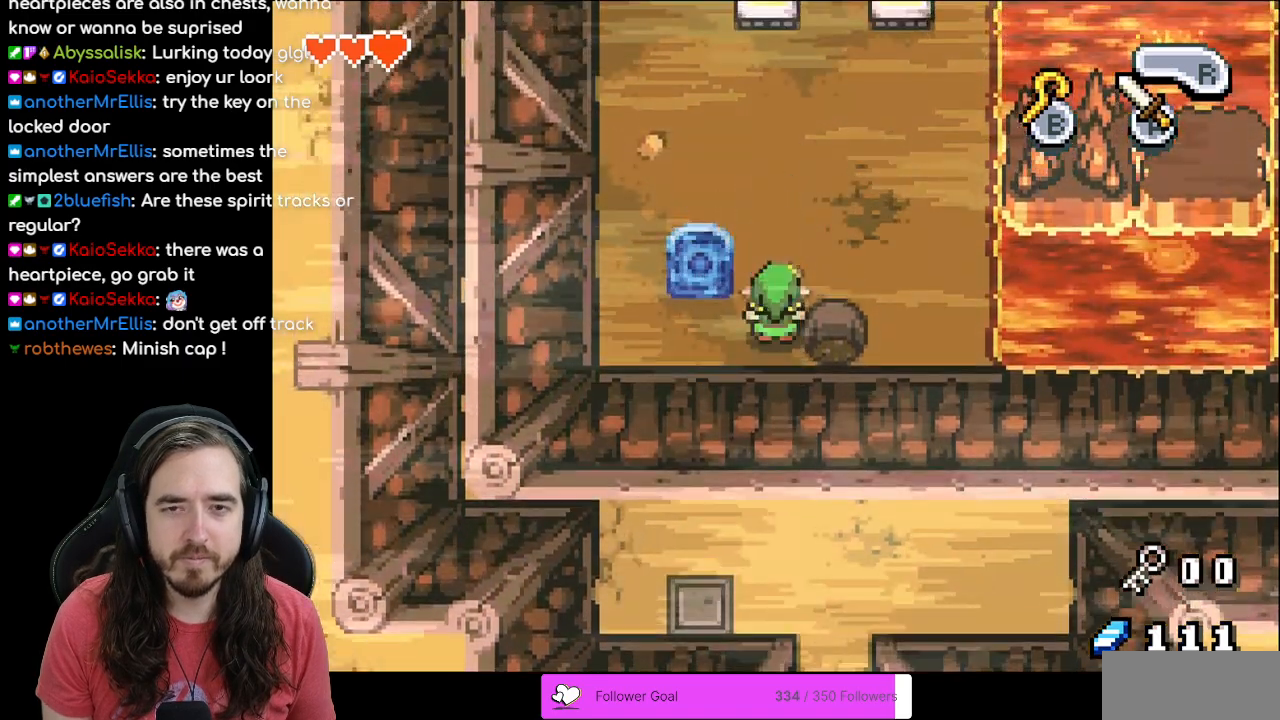
{"buttons": ["DPAD_UP", "DPAD_RIGHT"], "events": [[267, "DPAD_RIGHT", "down"]]}
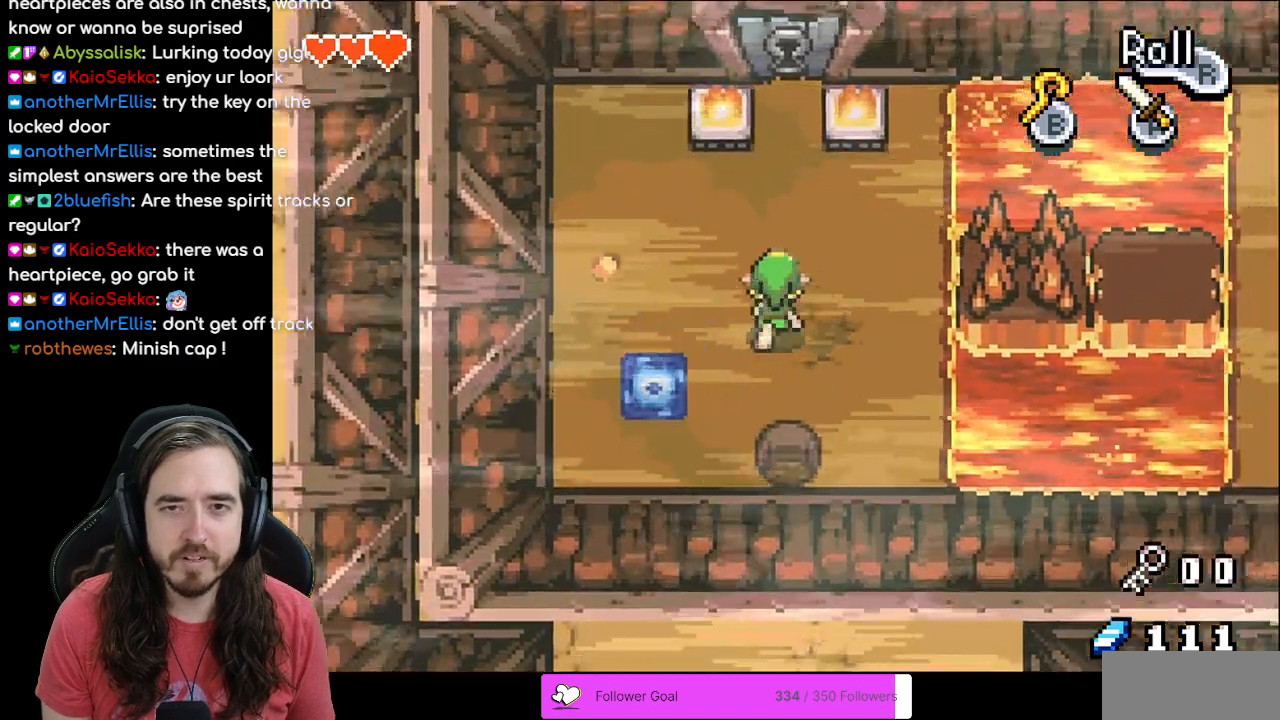
{"buttons": ["DPAD_UP"], "events": [[67, "DPAD_RIGHT", "up"]]}
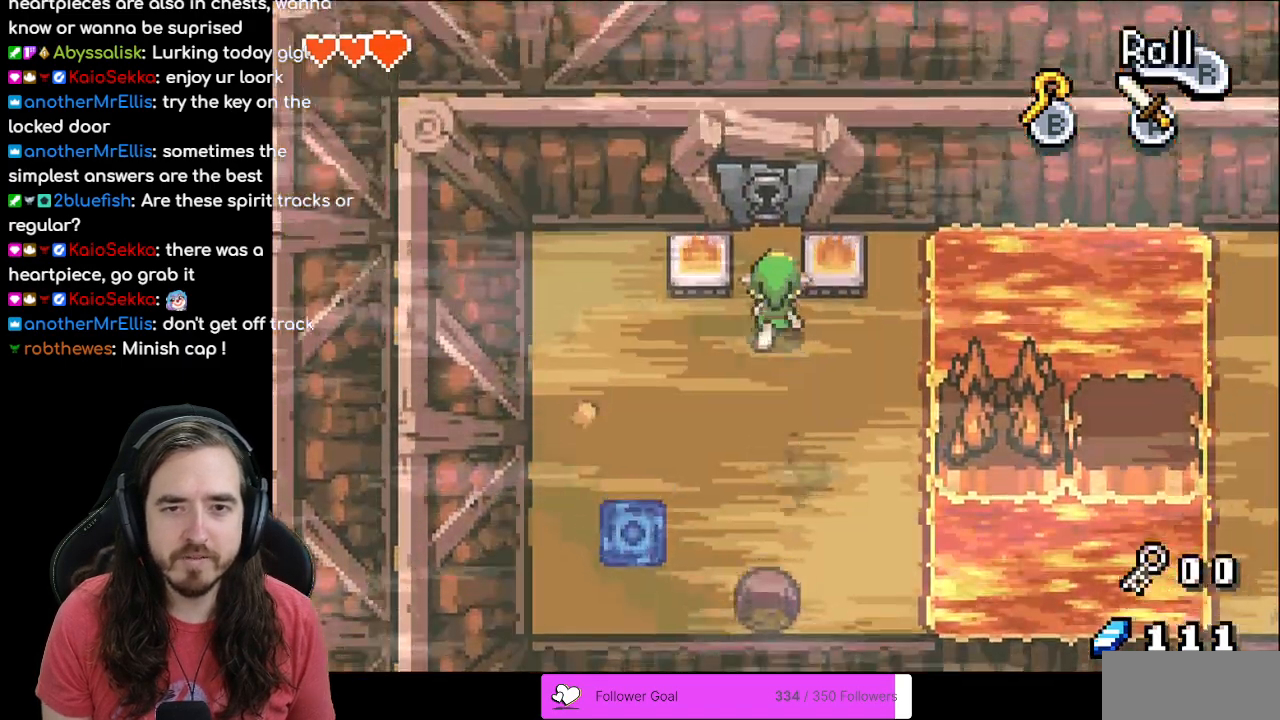
{"buttons": ["DPAD_DOWN"], "events": [[333, "DPAD_DOWN", "down"], [383, "DPAD_UP", "up"]]}
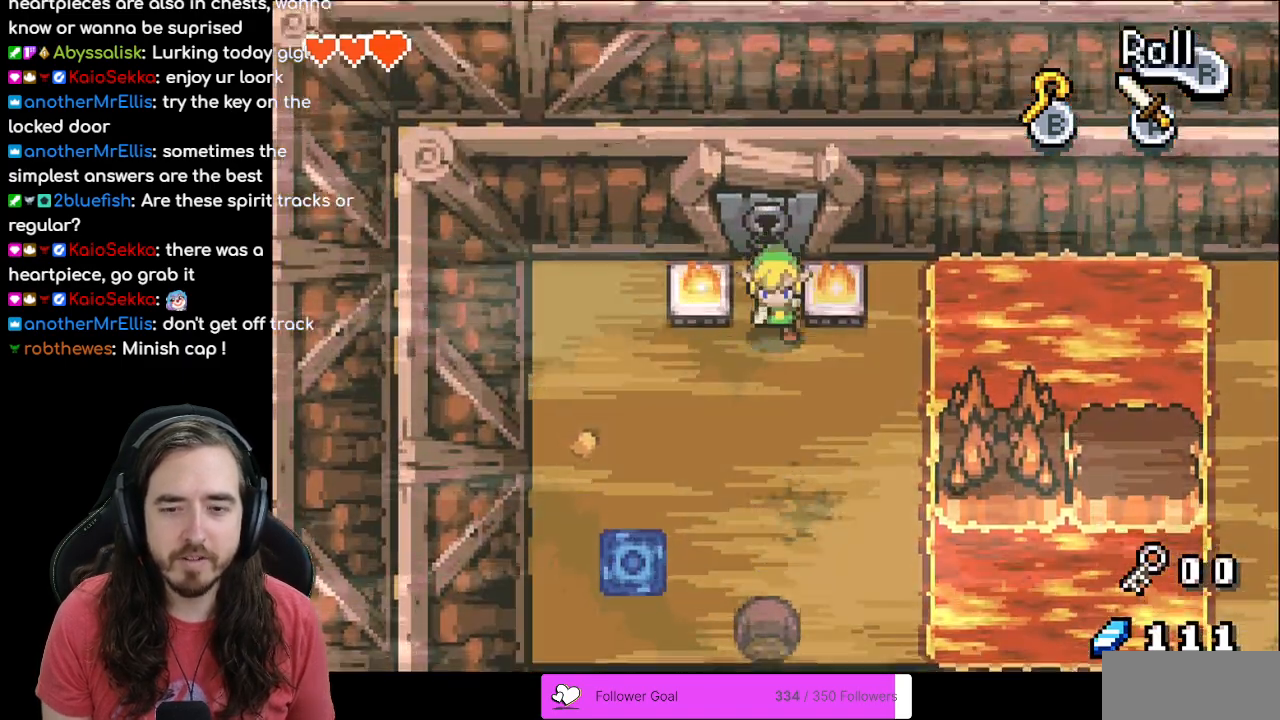
{"buttons": ["DPAD_DOWN"], "events": [[383, "DPAD_LEFT", "down"], [467, "DPAD_LEFT", "up"]]}
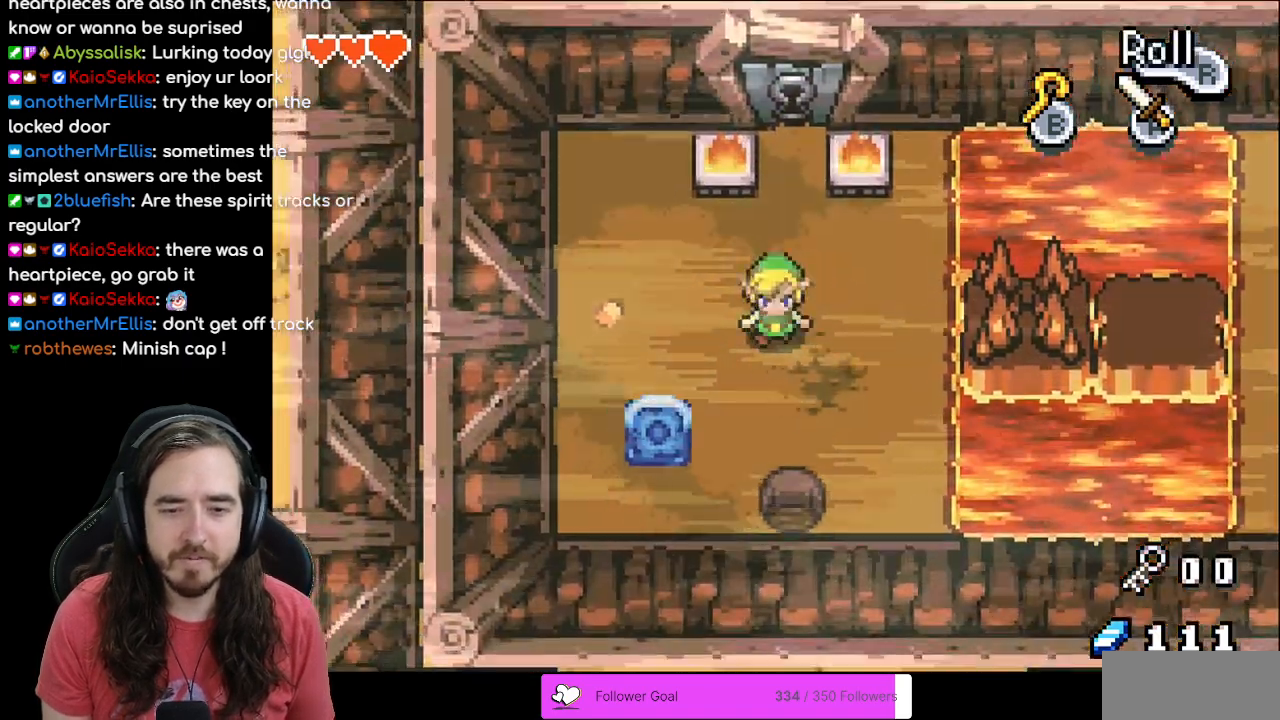
{"buttons": [], "events": [[267, "B", "down"], [267, "DPAD_DOWN", "up"], [400, "B", "up"]]}
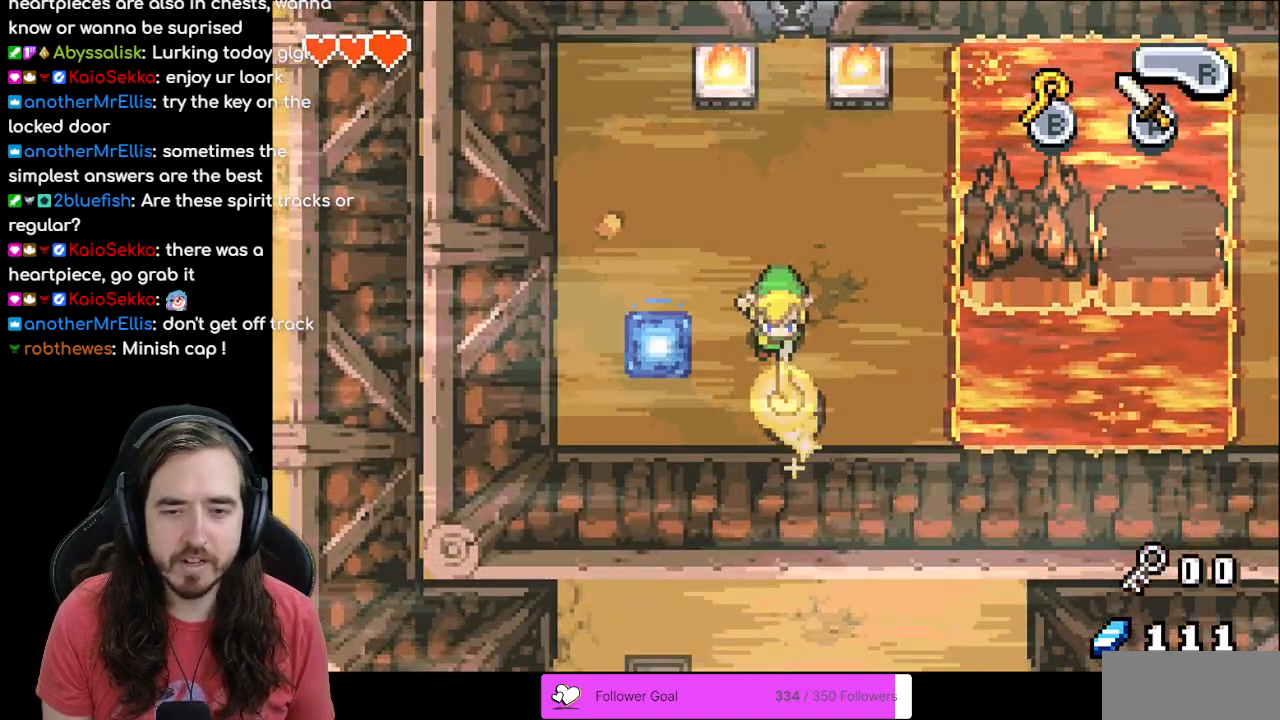
{"buttons": ["DPAD_DOWN"], "events": [[200, "DPAD_DOWN", "down"]]}
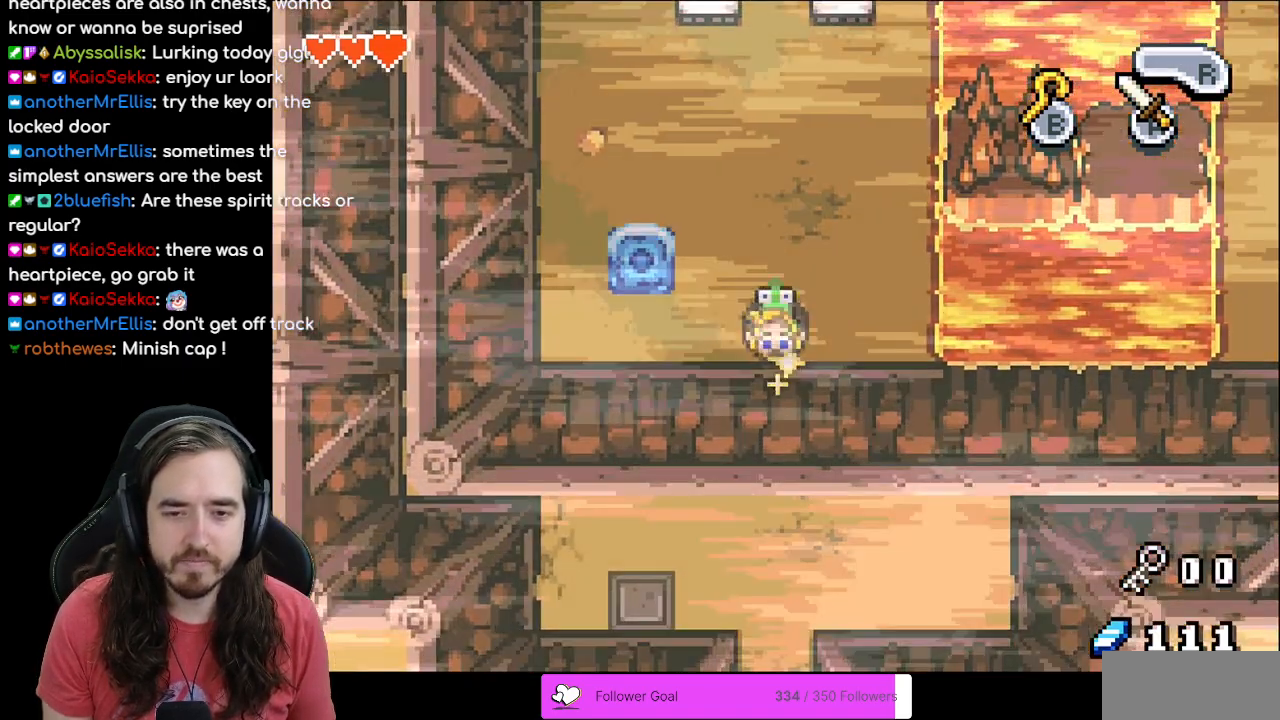
{"buttons": ["DPAD_DOWN"], "events": []}
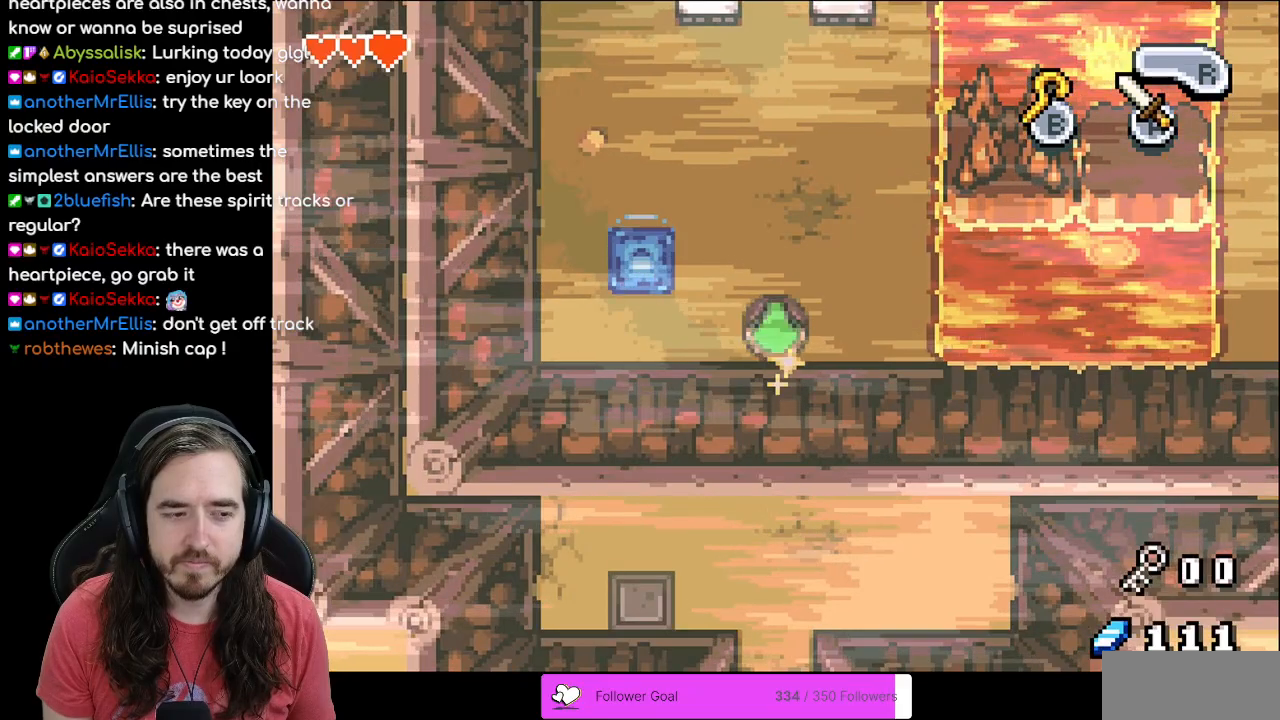
{"buttons": ["DPAD_DOWN"], "events": []}
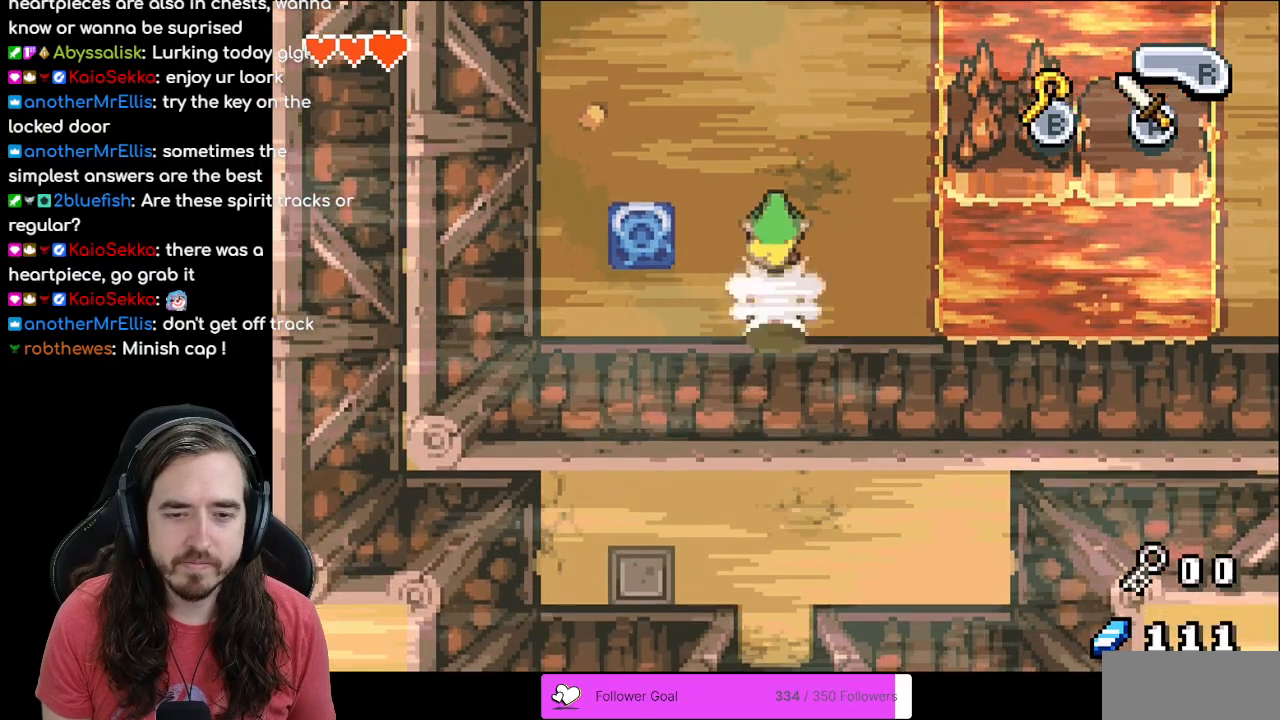
{"buttons": ["R1", "DPAD_DOWN"], "events": [[250, "R1", "down"], [383, "R1", "up"], [467, "R1", "down"]]}